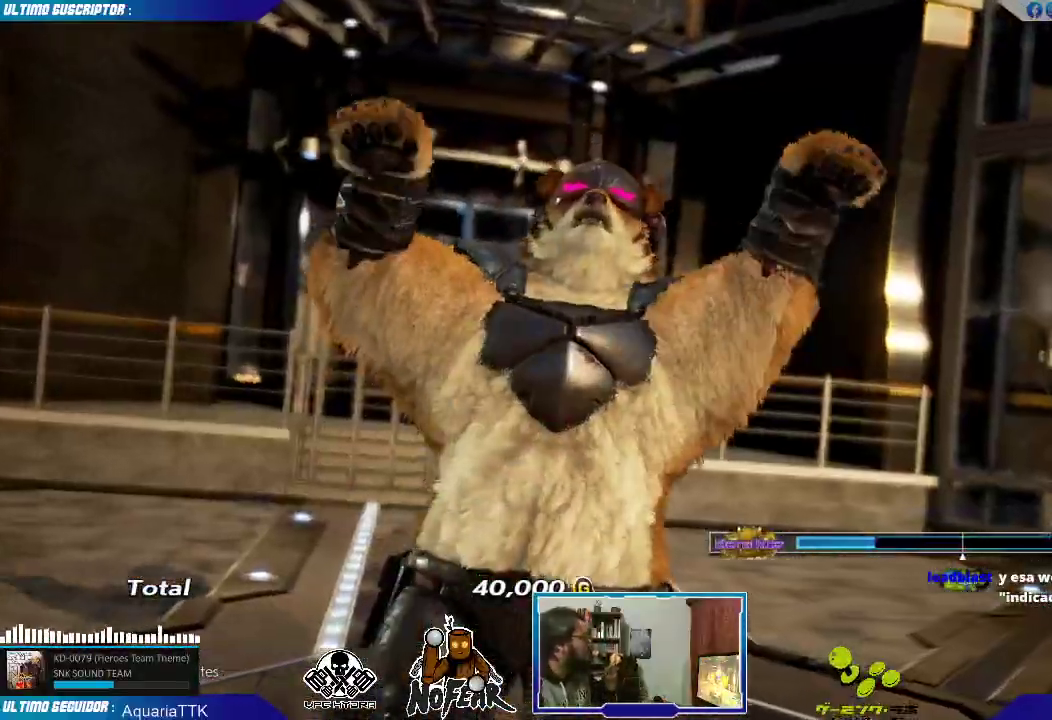
Gameplay with a controller (arcade stick); each line is a JSON object with the inputs held at the frame after it (dt_ms = milliseconds from this image to that frame). "events" lists button and stick changes between this image and that frame as [ms after this image, input, new state], when the widget could be followed in between. Not read: L3 R3.
{"dt_ms": 500, "buttons": [], "left_stick": "center", "events": [[267, "L2", "down"], [350, "L2", "up"], [367, "L2", "down"], [417, "L2", "up"]]}
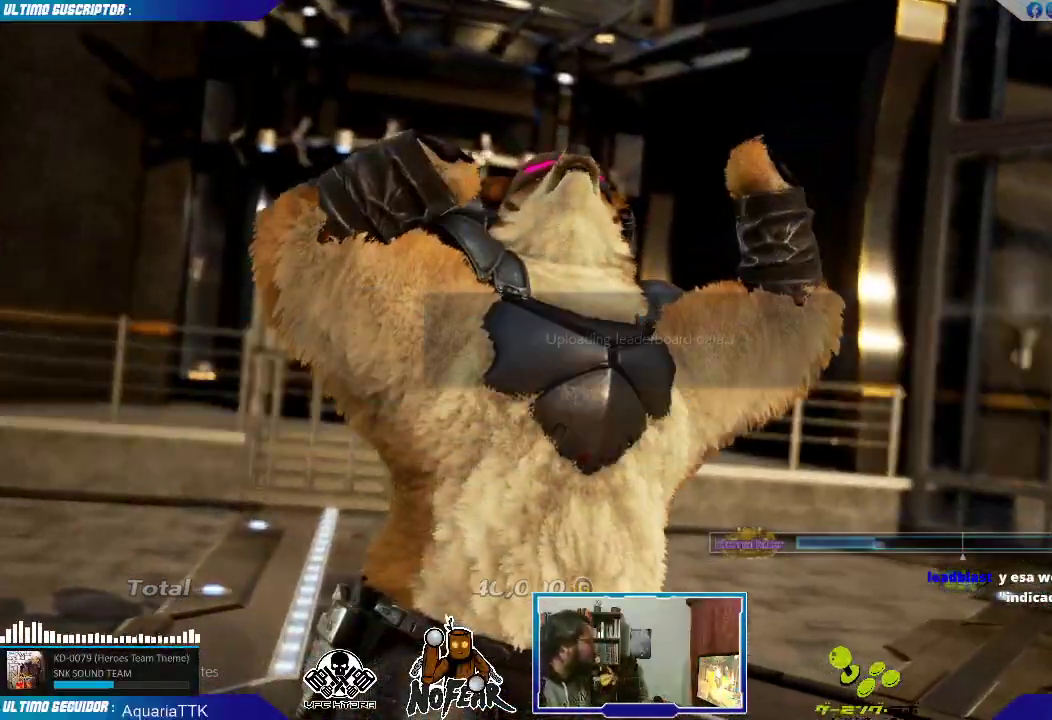
{"dt_ms": 500, "buttons": [], "left_stick": "center", "events": []}
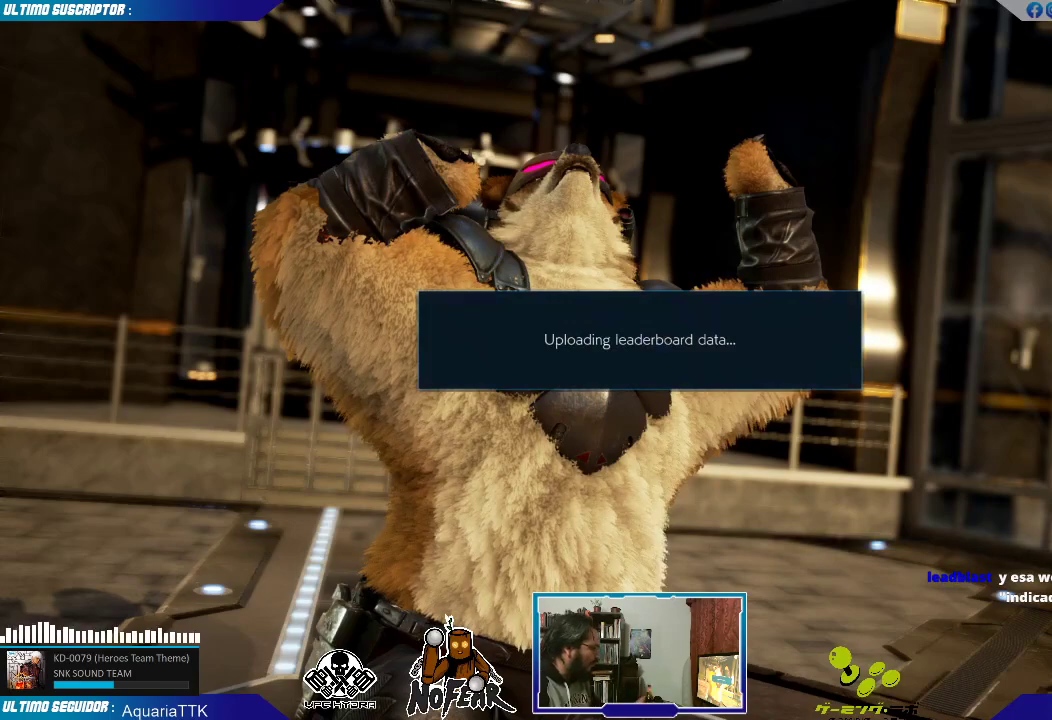
{"dt_ms": 500, "buttons": [], "left_stick": "center", "events": [[133, "L2", "down"], [233, "L2", "up"]]}
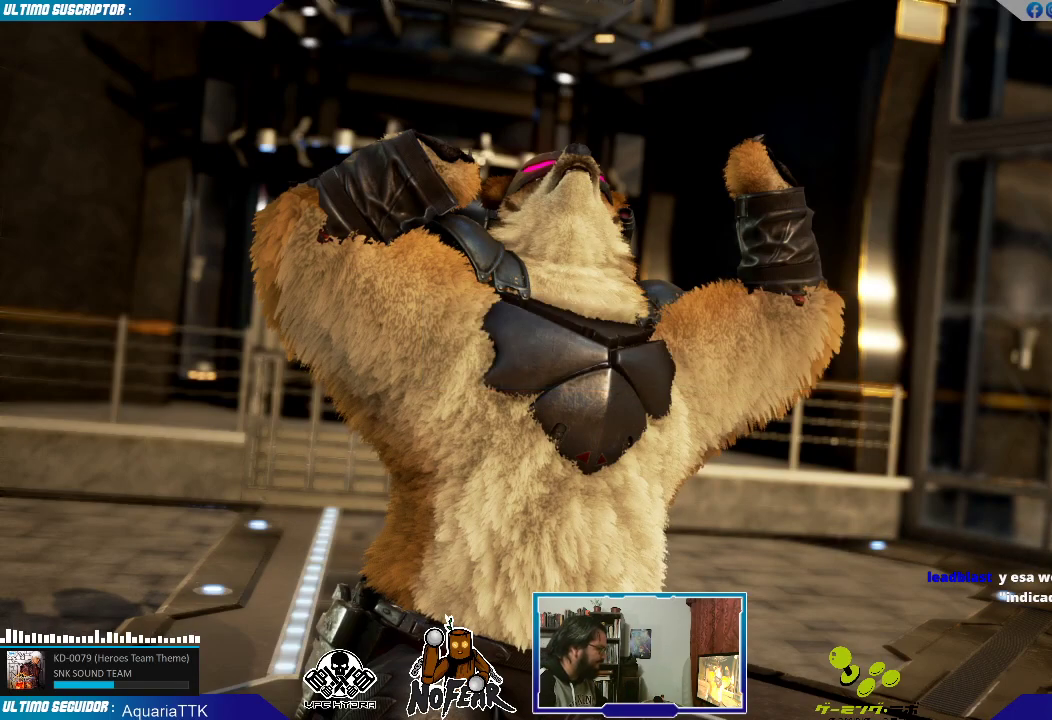
{"dt_ms": 500, "buttons": [], "left_stick": "center", "events": [[317, "L2", "down"], [383, "L2", "up"]]}
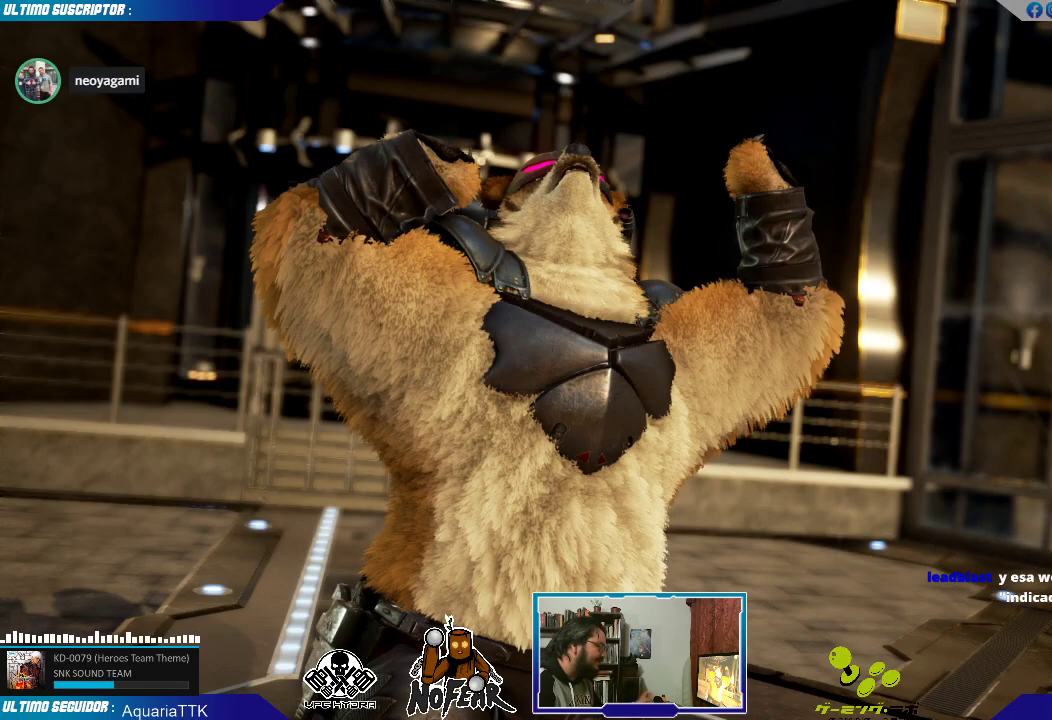
{"dt_ms": 500, "buttons": [], "left_stick": "center", "events": []}
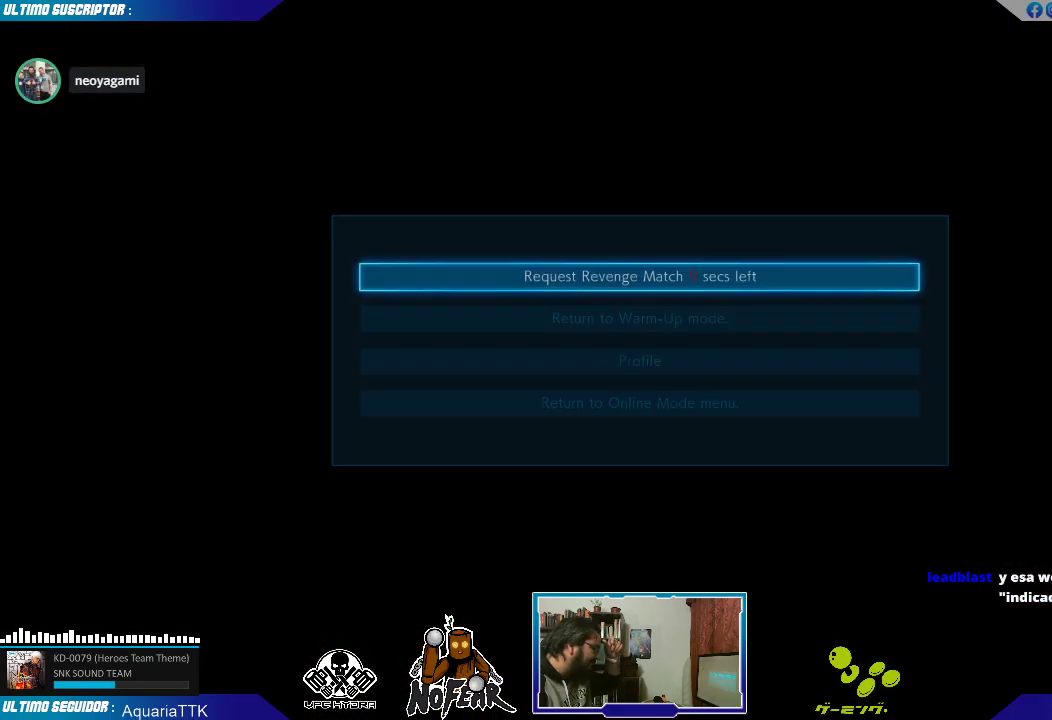
{"dt_ms": 500, "buttons": [], "left_stick": "center", "events": [[383, "L2", "down"], [467, "L2", "up"]]}
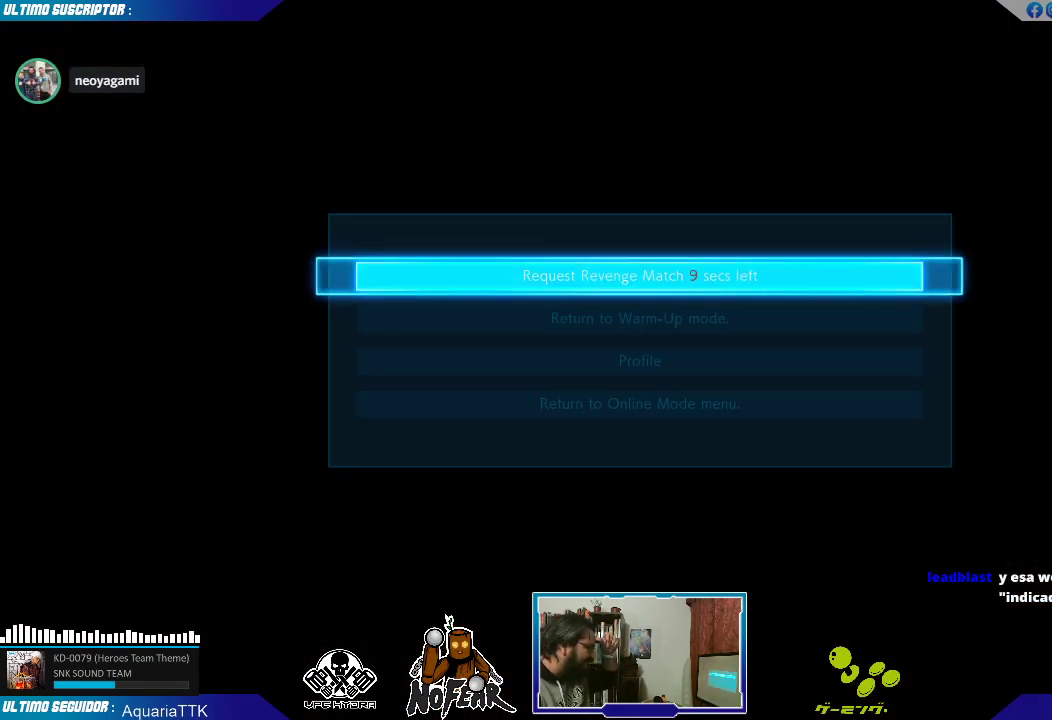
{"dt_ms": 500, "buttons": [], "left_stick": "center", "events": []}
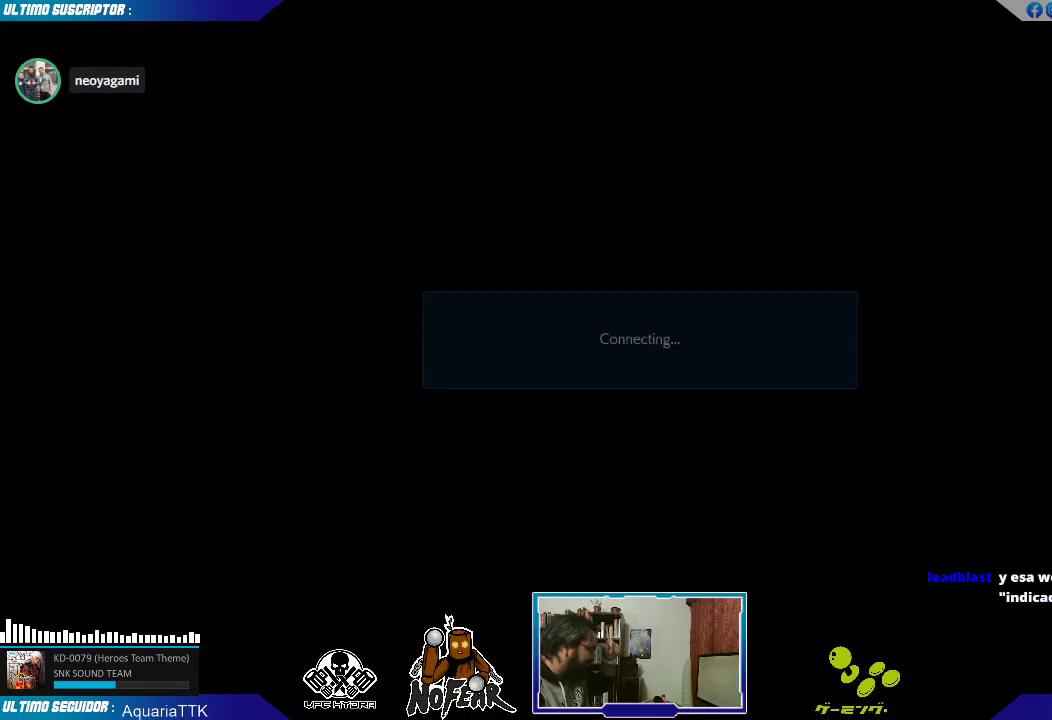
{"dt_ms": 500, "buttons": [], "left_stick": "center", "events": [[100, "L2", "down"], [150, "L2", "up"], [200, "L2", "down"], [283, "L2", "up"]]}
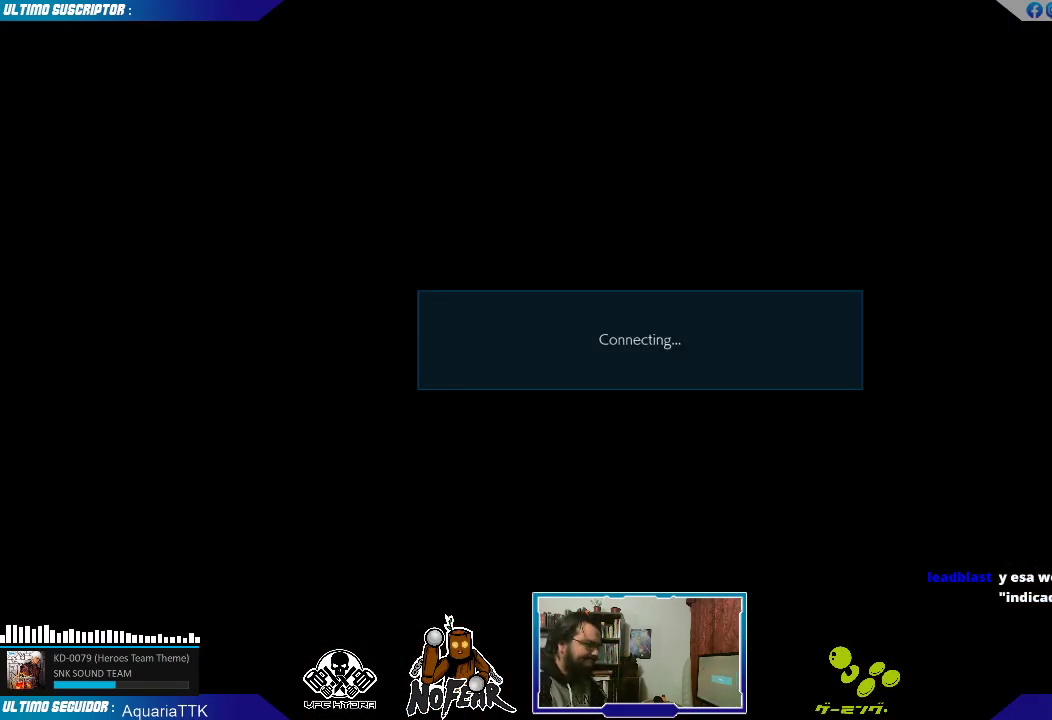
{"dt_ms": 500, "buttons": [], "left_stick": "center", "events": []}
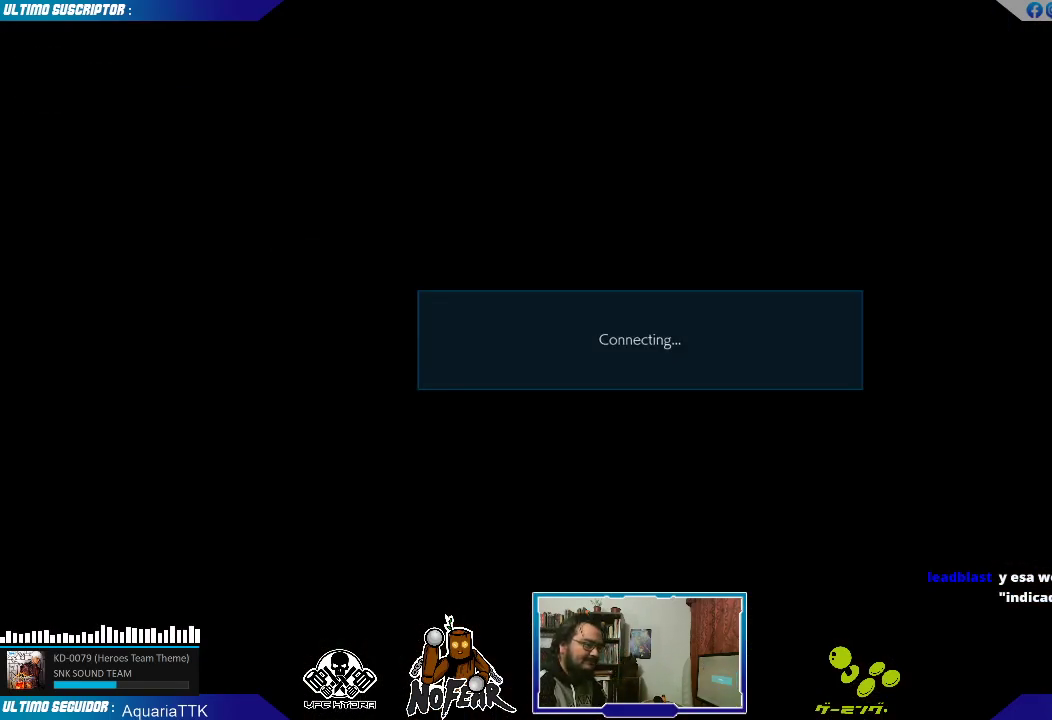
{"dt_ms": 500, "buttons": [], "left_stick": "center", "events": []}
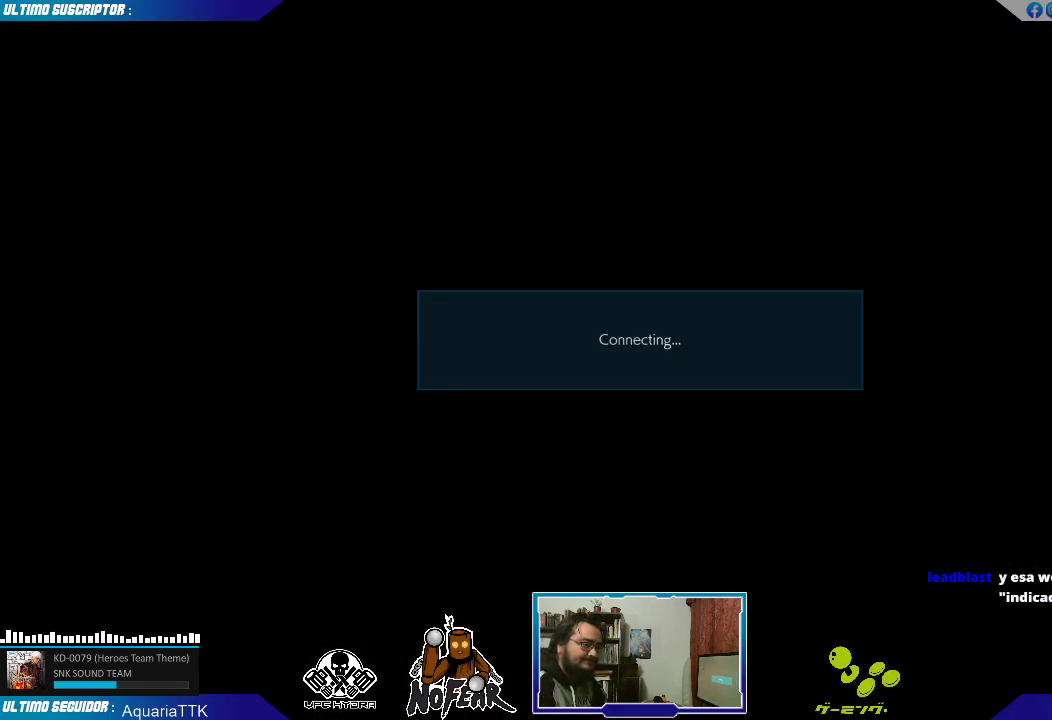
{"dt_ms": 500, "buttons": [], "left_stick": "center", "events": [[417, "L2", "down"], [467, "L2", "up"]]}
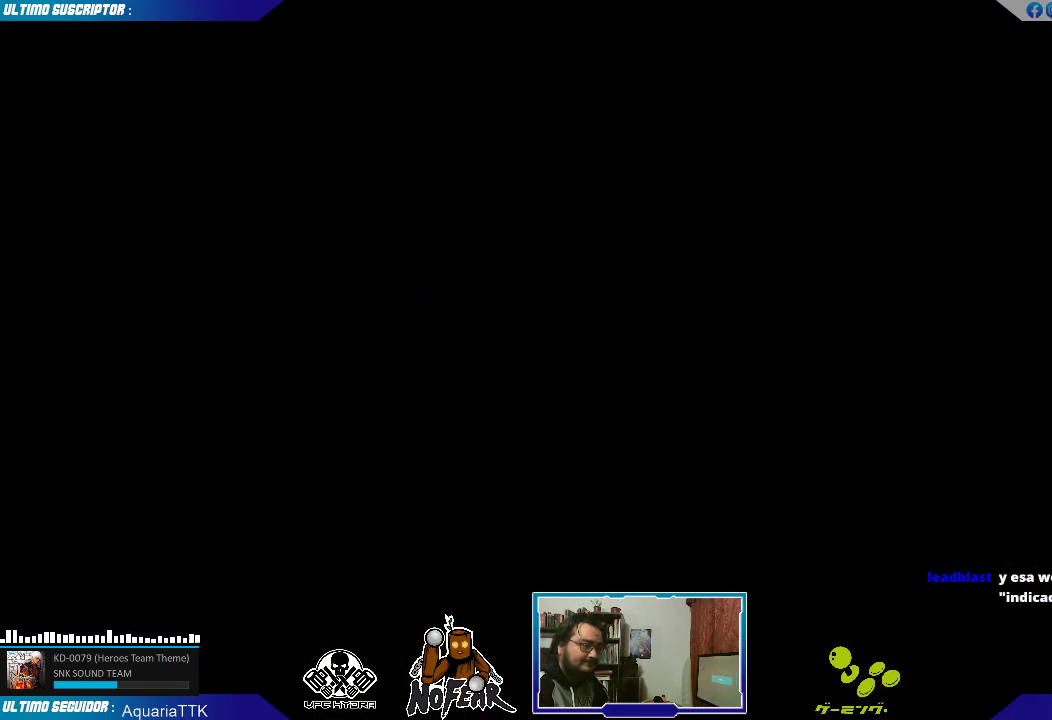
{"dt_ms": 500, "buttons": [], "left_stick": "center", "events": []}
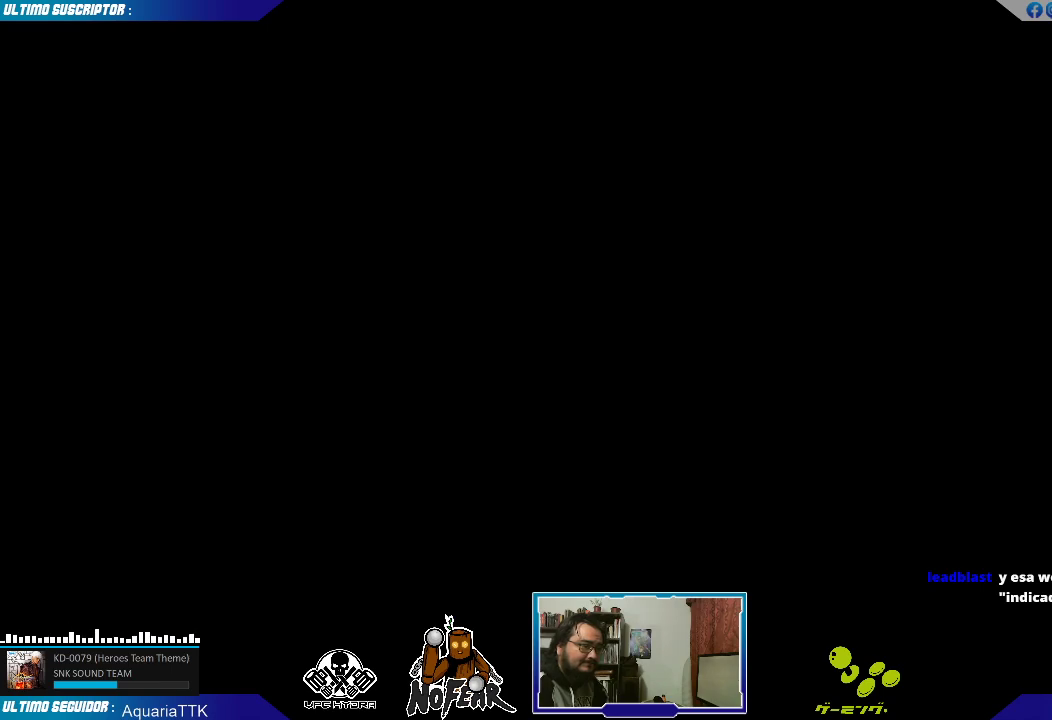
{"dt_ms": 500, "buttons": [], "left_stick": "center", "events": [[200, "L2", "down"], [250, "L2", "up"]]}
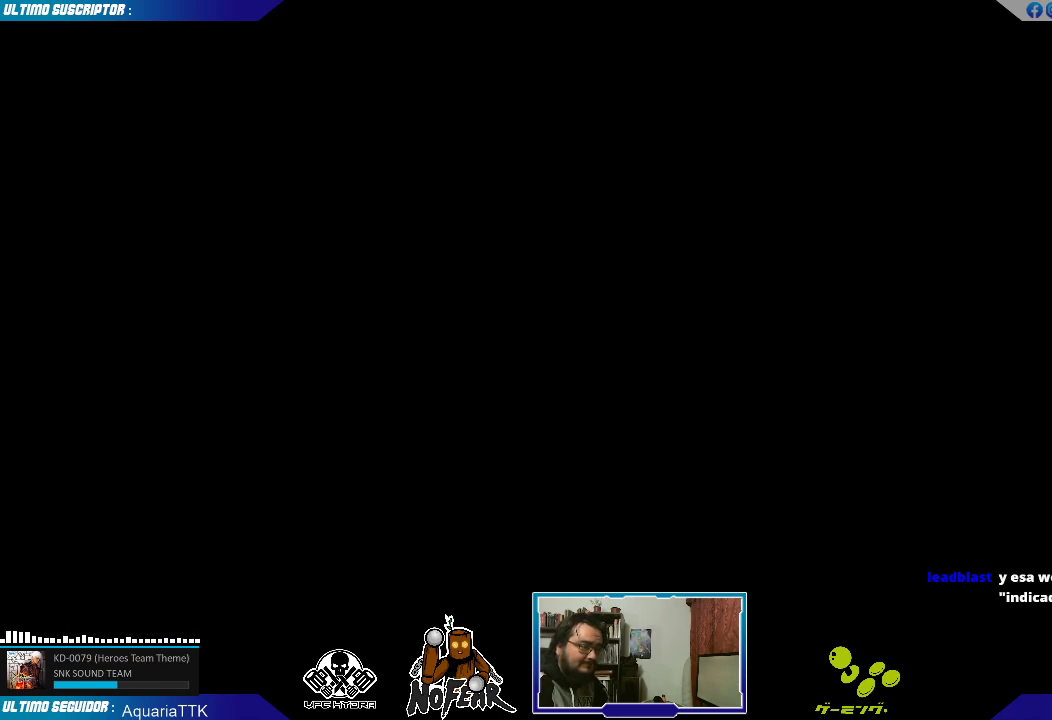
{"dt_ms": 500, "buttons": [], "left_stick": "center", "events": []}
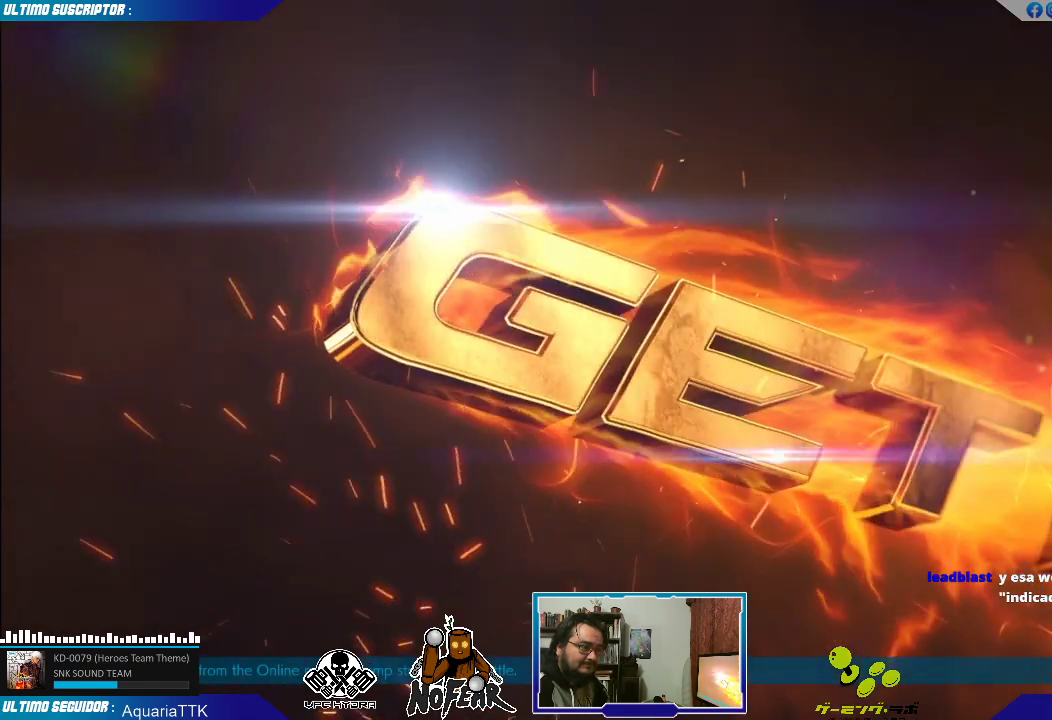
{"dt_ms": 1000, "buttons": [], "left_stick": "center"}
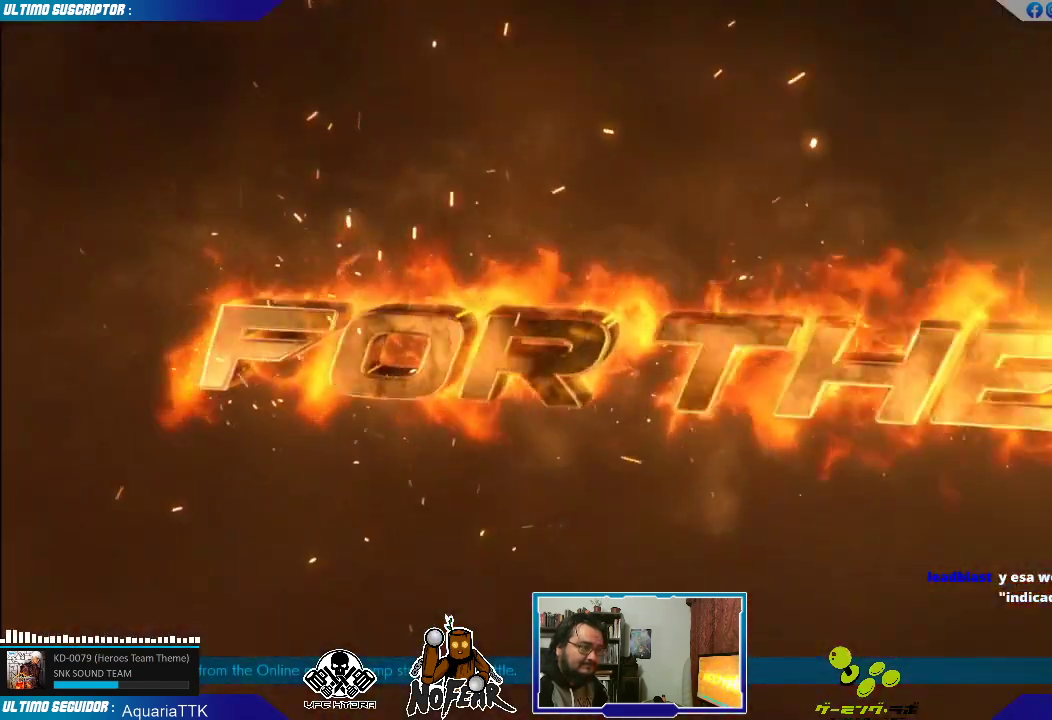
{"dt_ms": 500, "buttons": [], "left_stick": "center"}
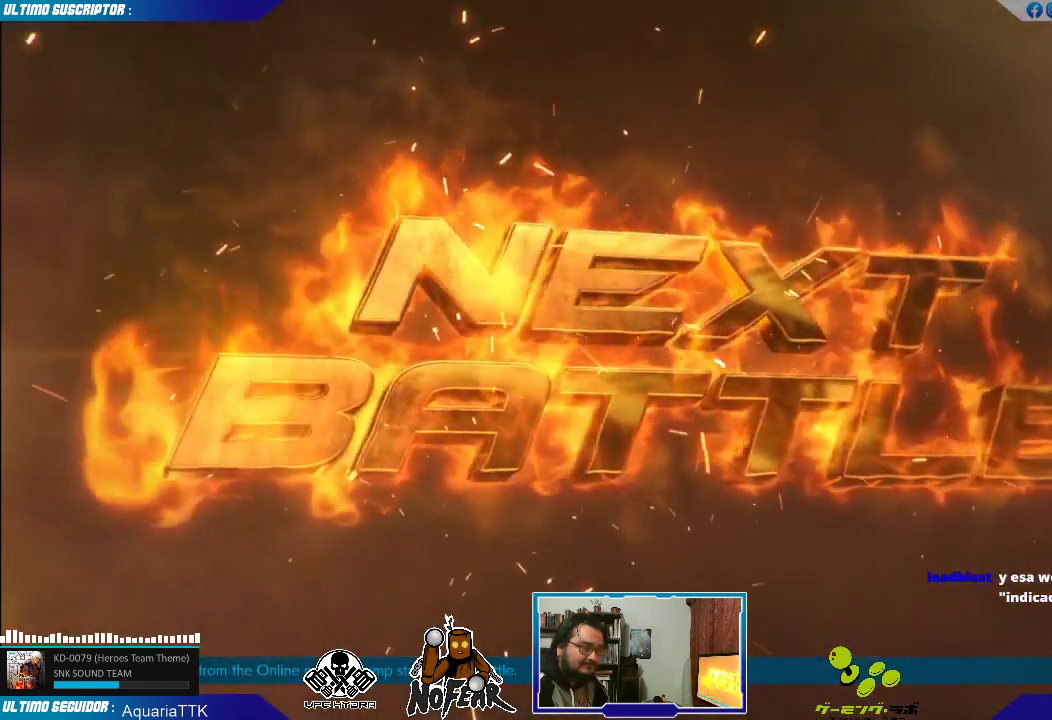
{"dt_ms": 500, "buttons": [], "left_stick": "center", "events": [[117, "L2", "down"], [183, "L2", "up"]]}